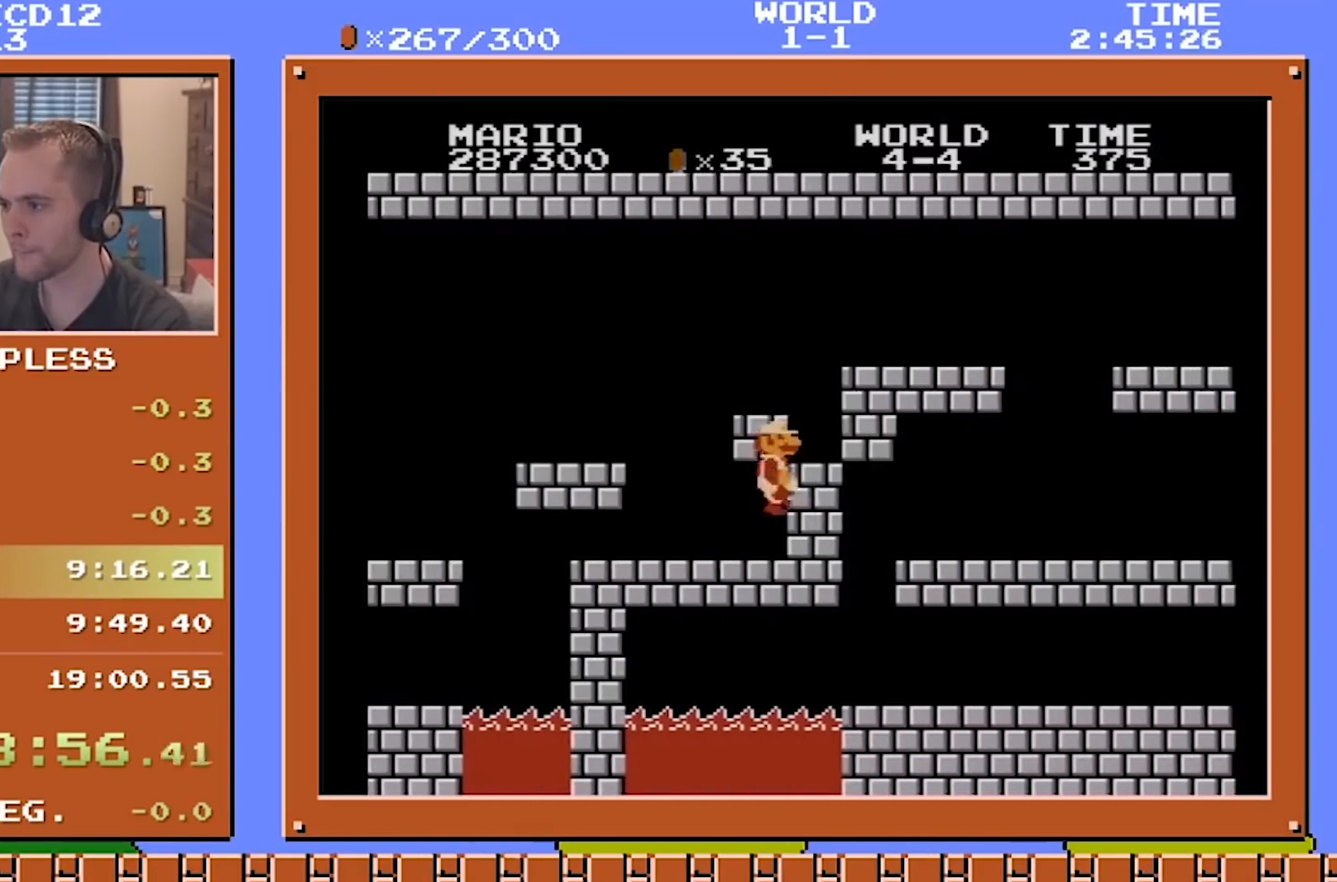
Gameplay with a controller (Nintendo layout); each line is a JSON object with the inputs held at the frame after it. "events" lists button and stick changes between this image and that frame as [ms after this image, input, new state], when the widget could be followed in between. Not read: L3 R3.
{"buttons": ["B", "DPAD_DOWN", "DPAD_RIGHT"], "events": [[83, "DPAD_RIGHT", "up"], [166, "DPAD_LEFT", "down"], [417, "DPAD_DOWN", "down"], [417, "DPAD_LEFT", "up"], [458, "A", "down"], [500, "A", "up"], [500, "DPAD_RIGHT", "down"]]}
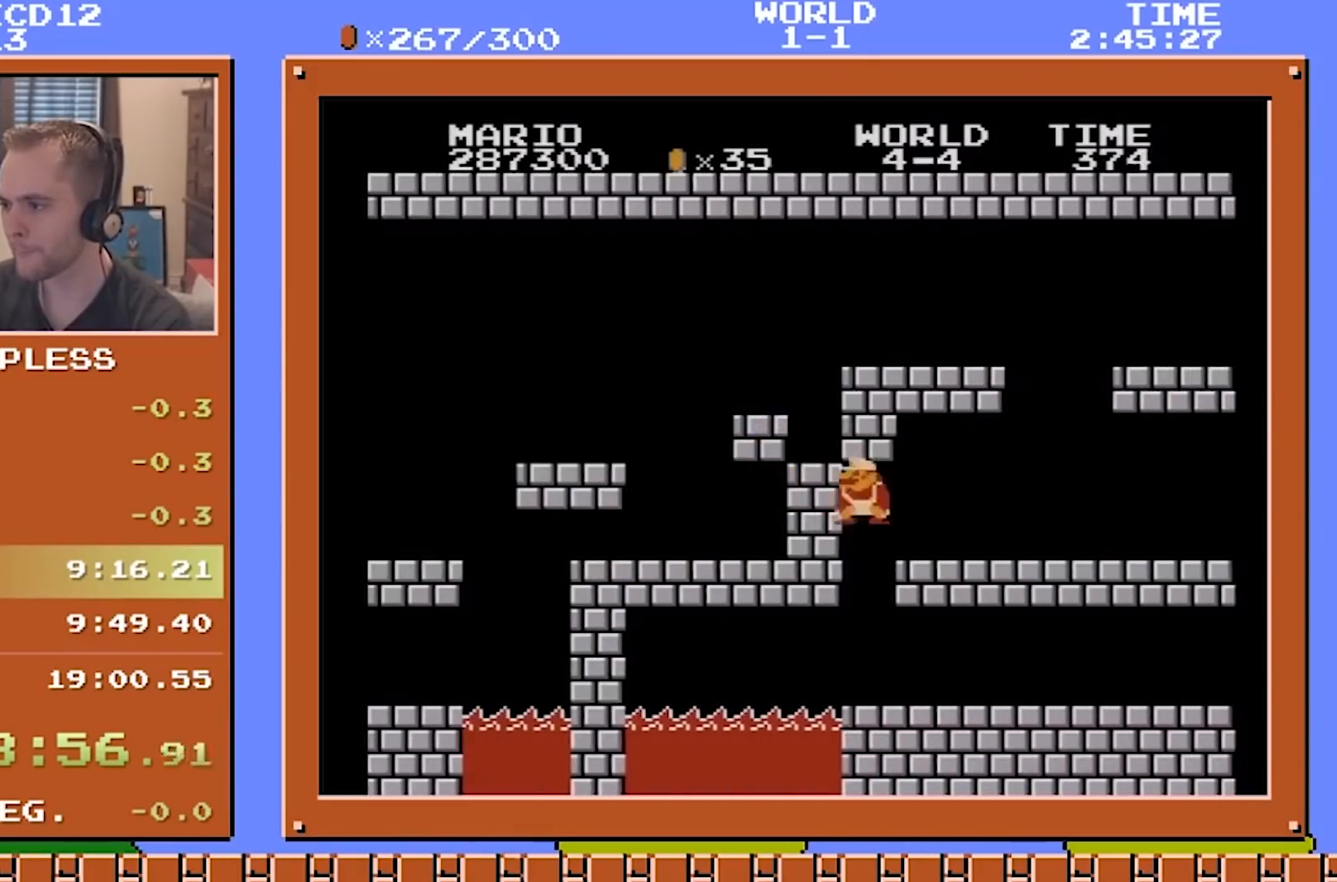
{"buttons": ["B", "DPAD_RIGHT"], "events": [[83, "DPAD_DOWN", "up"]]}
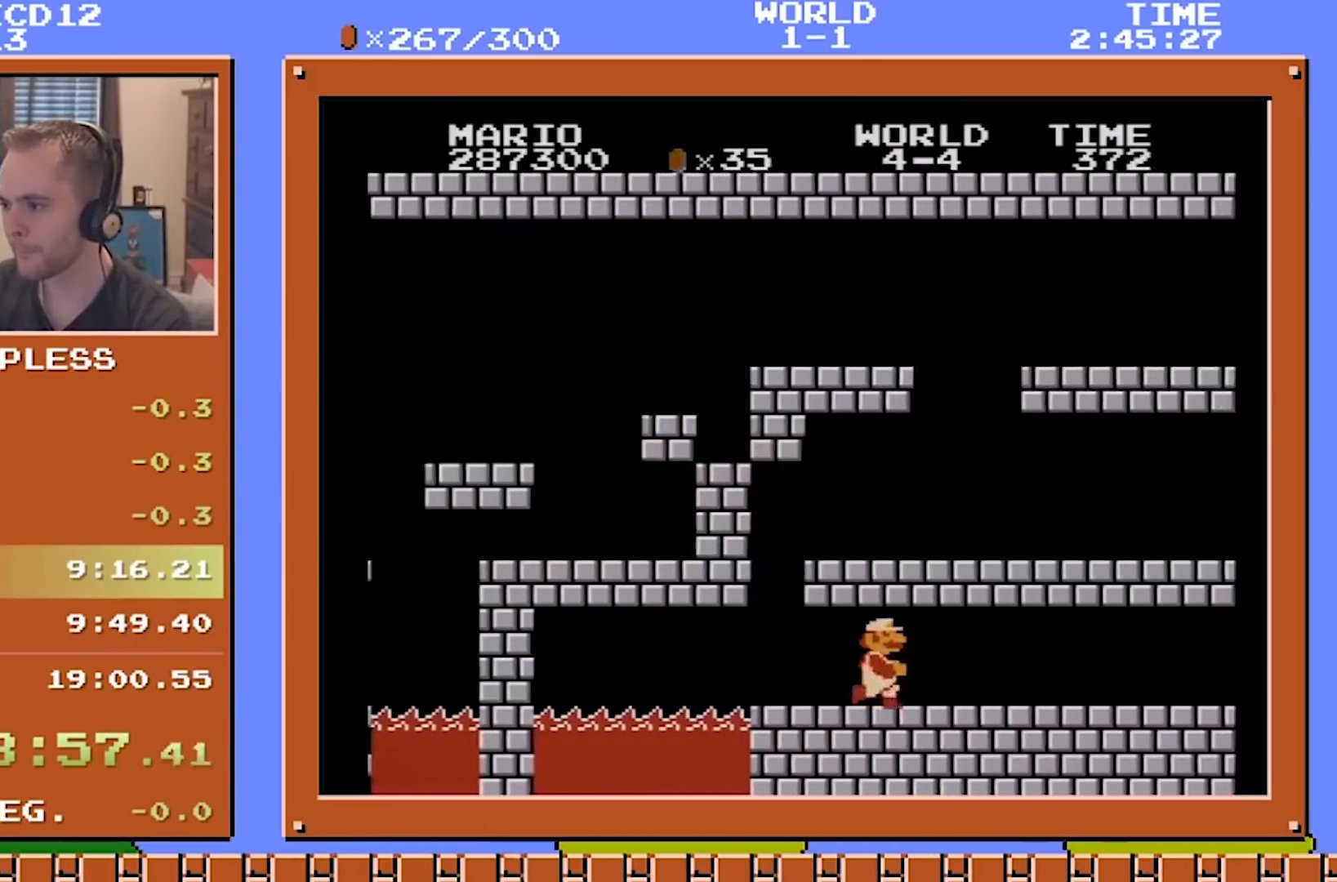
{"buttons": ["B", "DPAD_RIGHT"], "events": []}
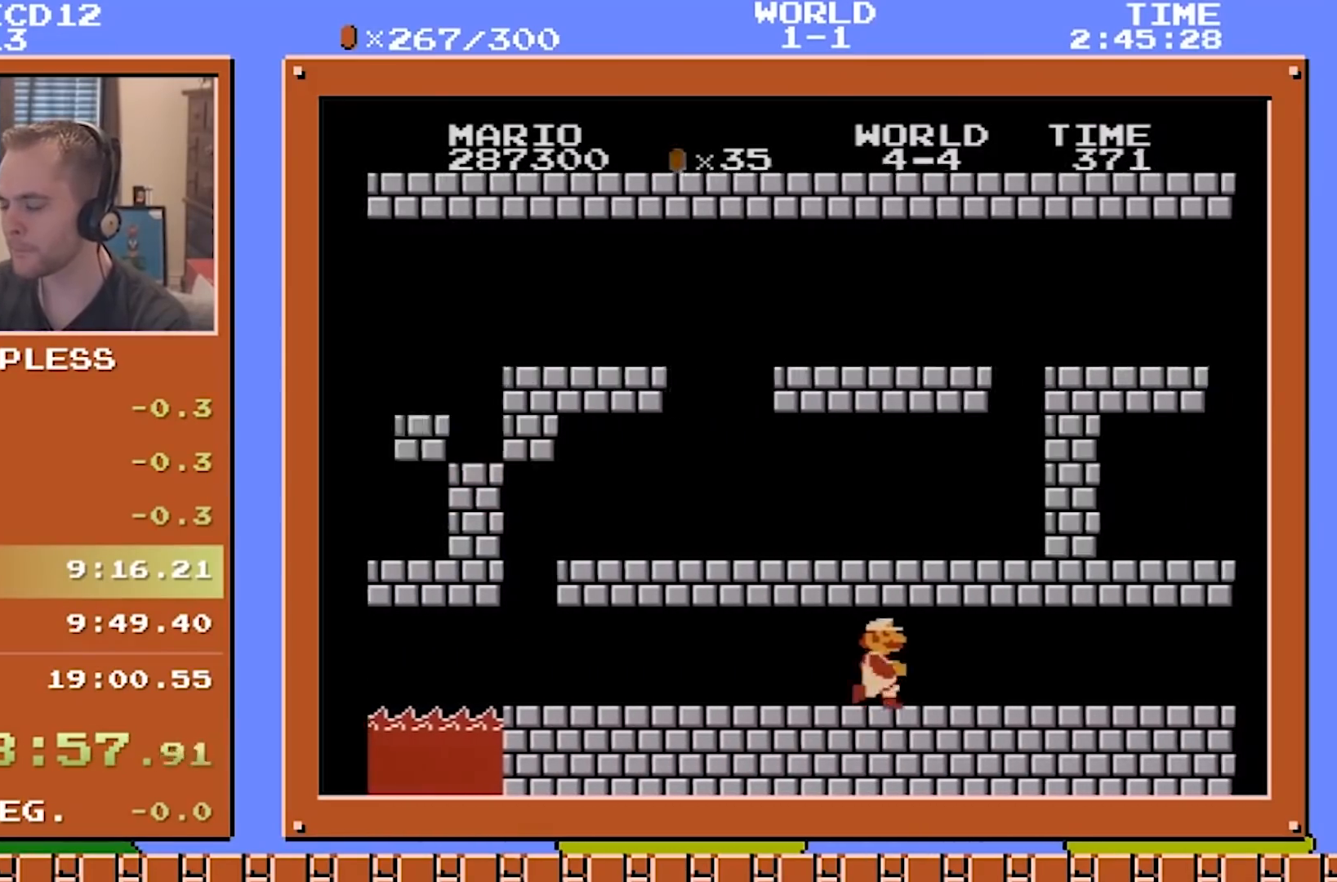
{"buttons": ["B", "DPAD_RIGHT"], "events": []}
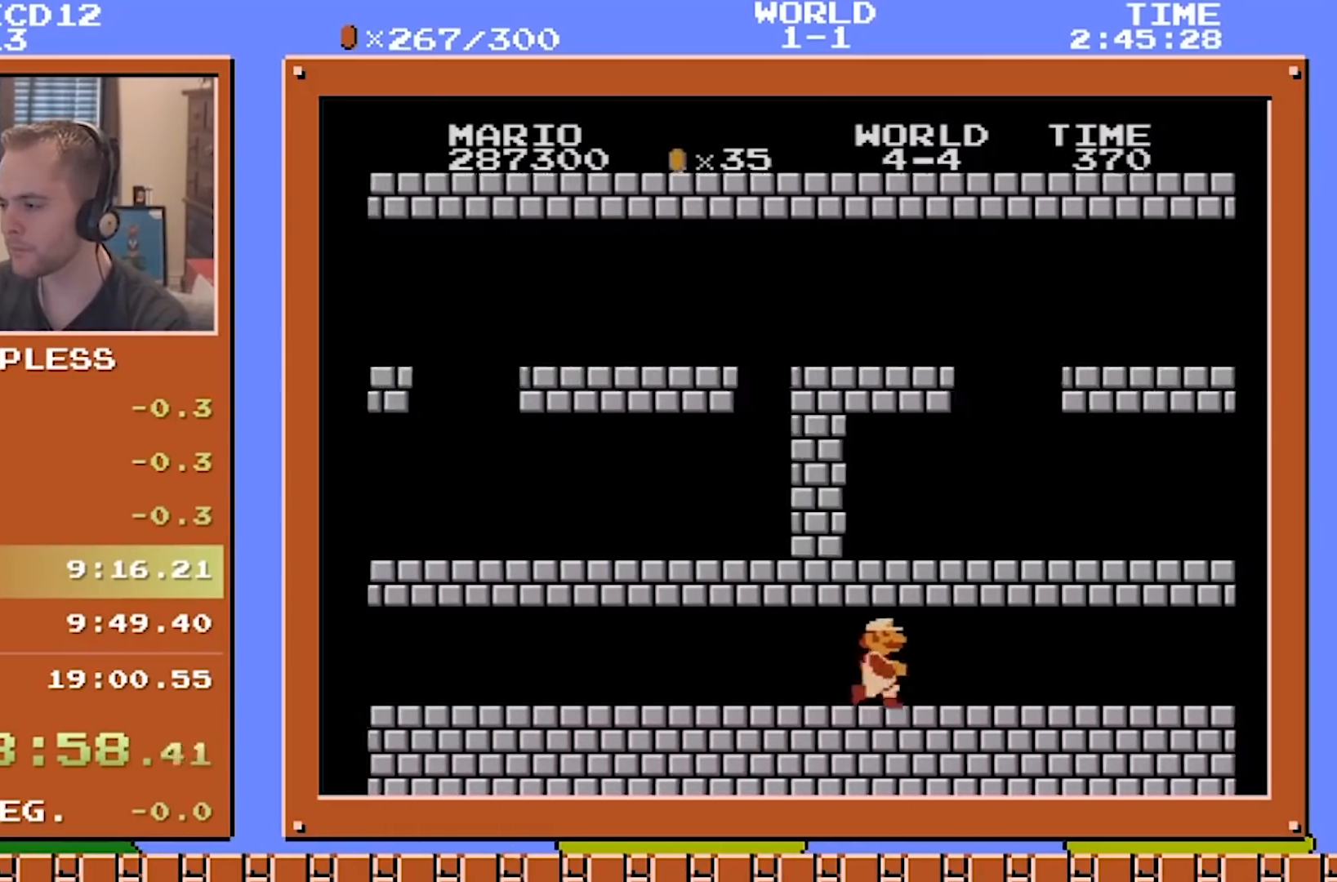
{"buttons": ["B", "DPAD_RIGHT"], "events": []}
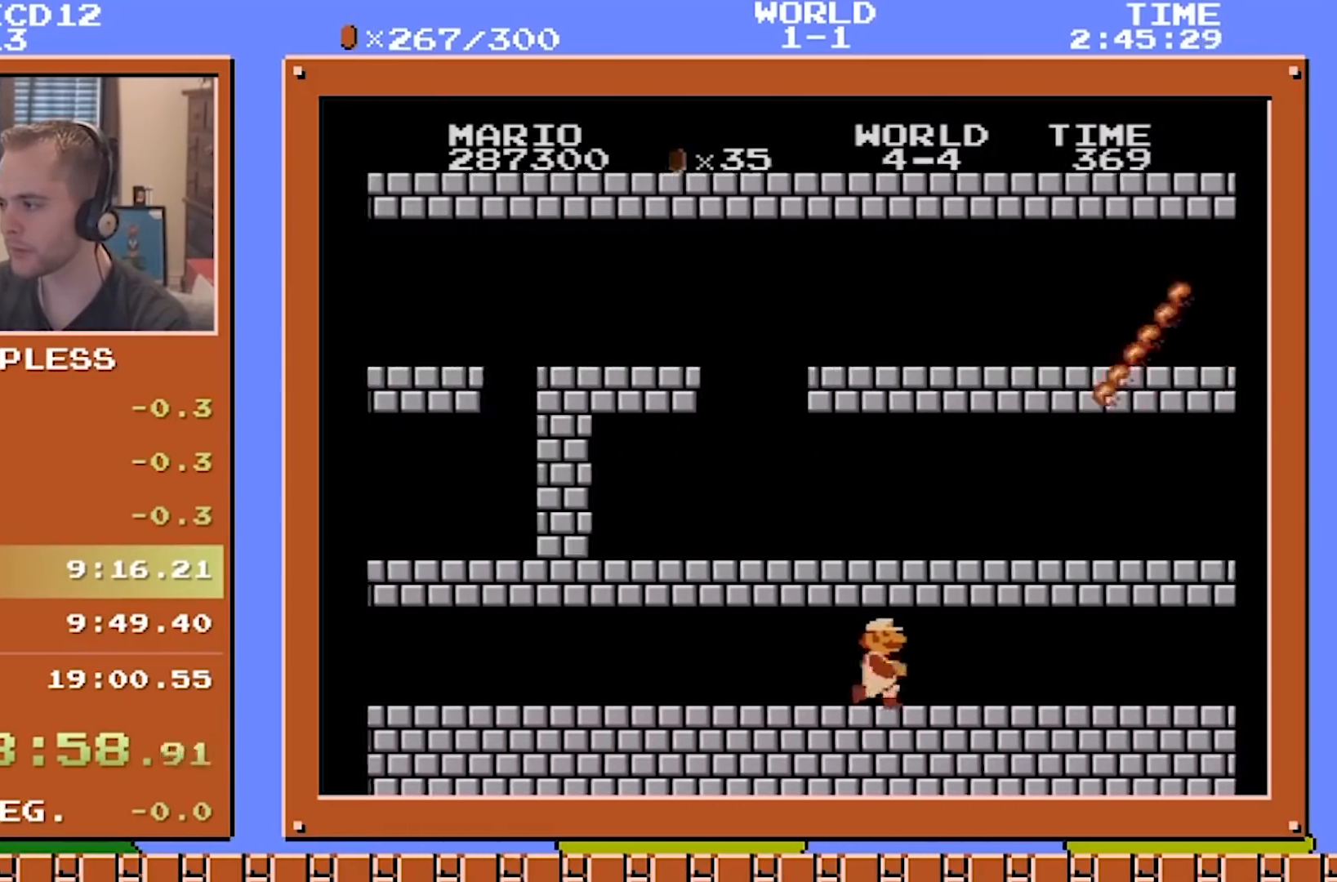
{"buttons": ["B", "DPAD_RIGHT"], "events": []}
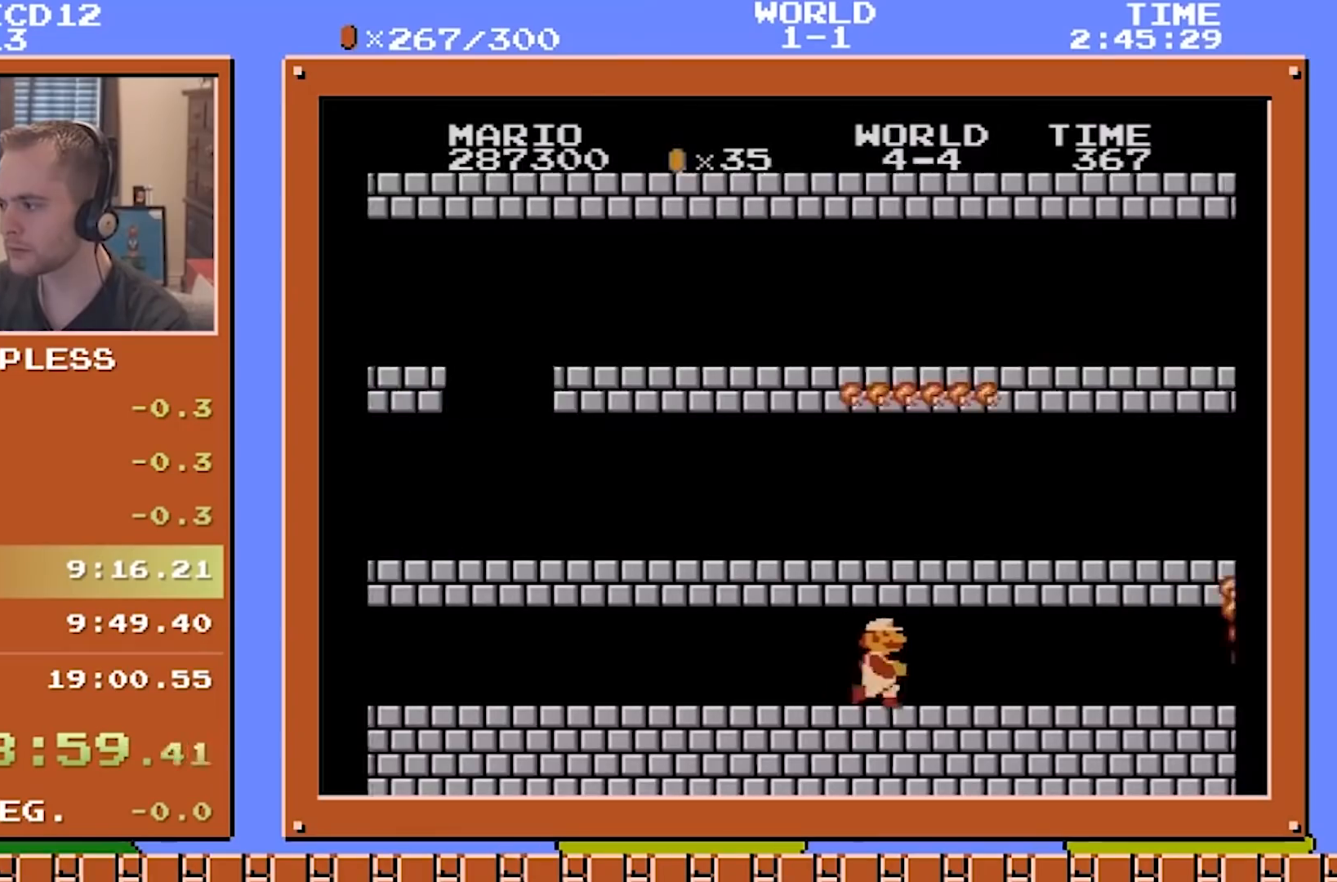
{"buttons": ["B", "DPAD_DOWN"], "events": [[458, "DPAD_RIGHT", "up"], [500, "DPAD_DOWN", "down"]]}
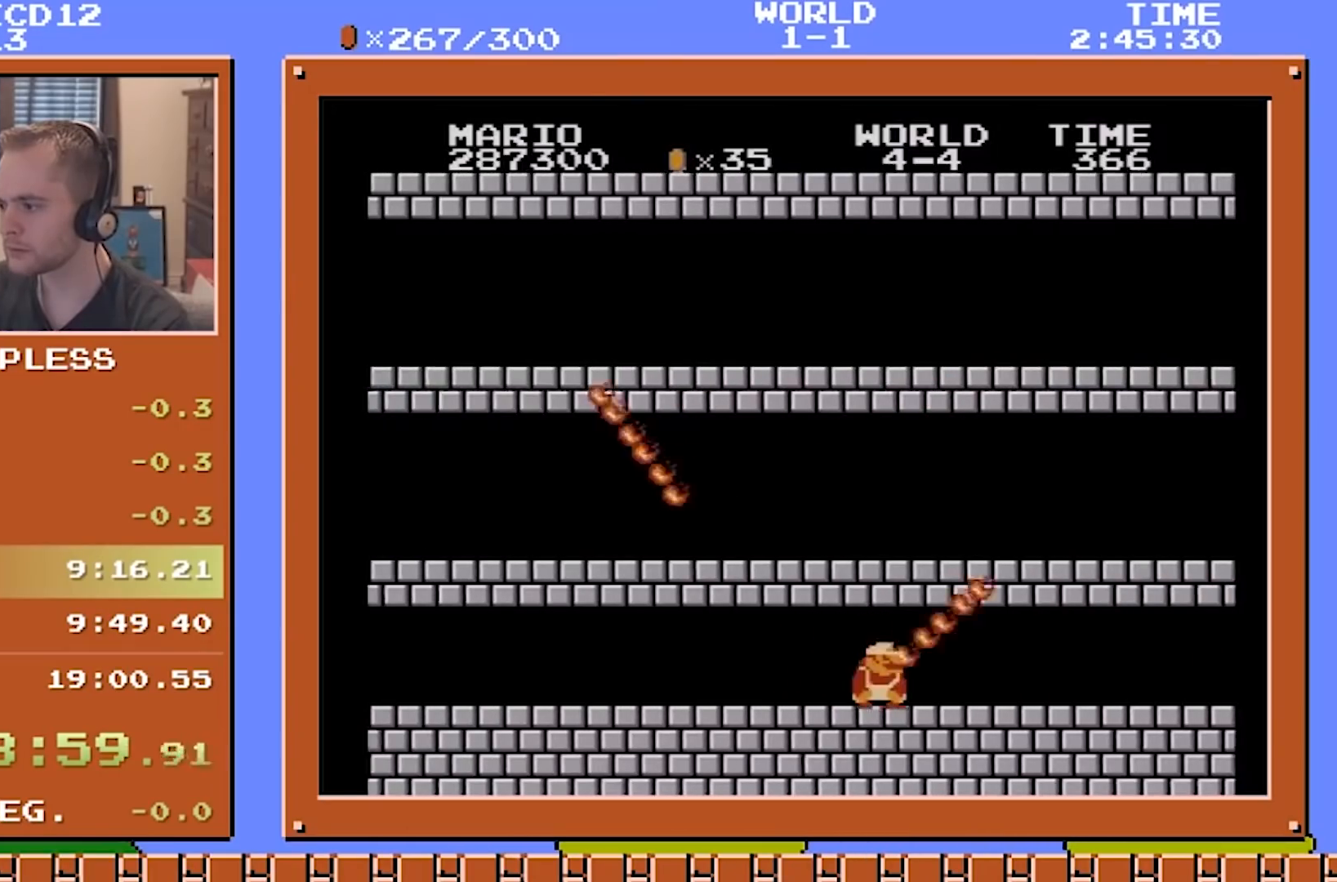
{"buttons": ["B", "DPAD_RIGHT"], "events": [[334, "DPAD_RIGHT", "down"], [417, "DPAD_DOWN", "up"]]}
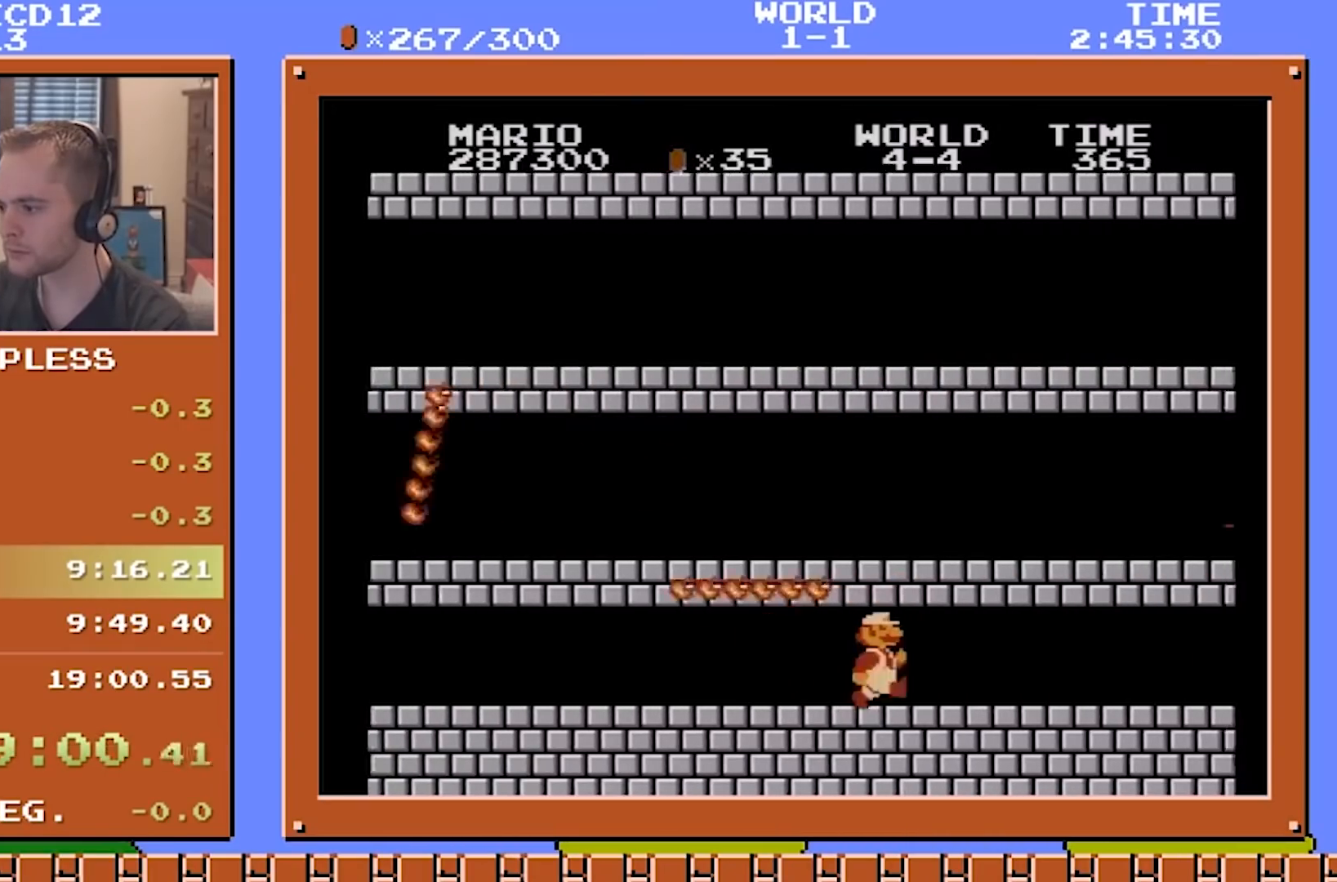
{"buttons": ["B", "DPAD_RIGHT"], "events": []}
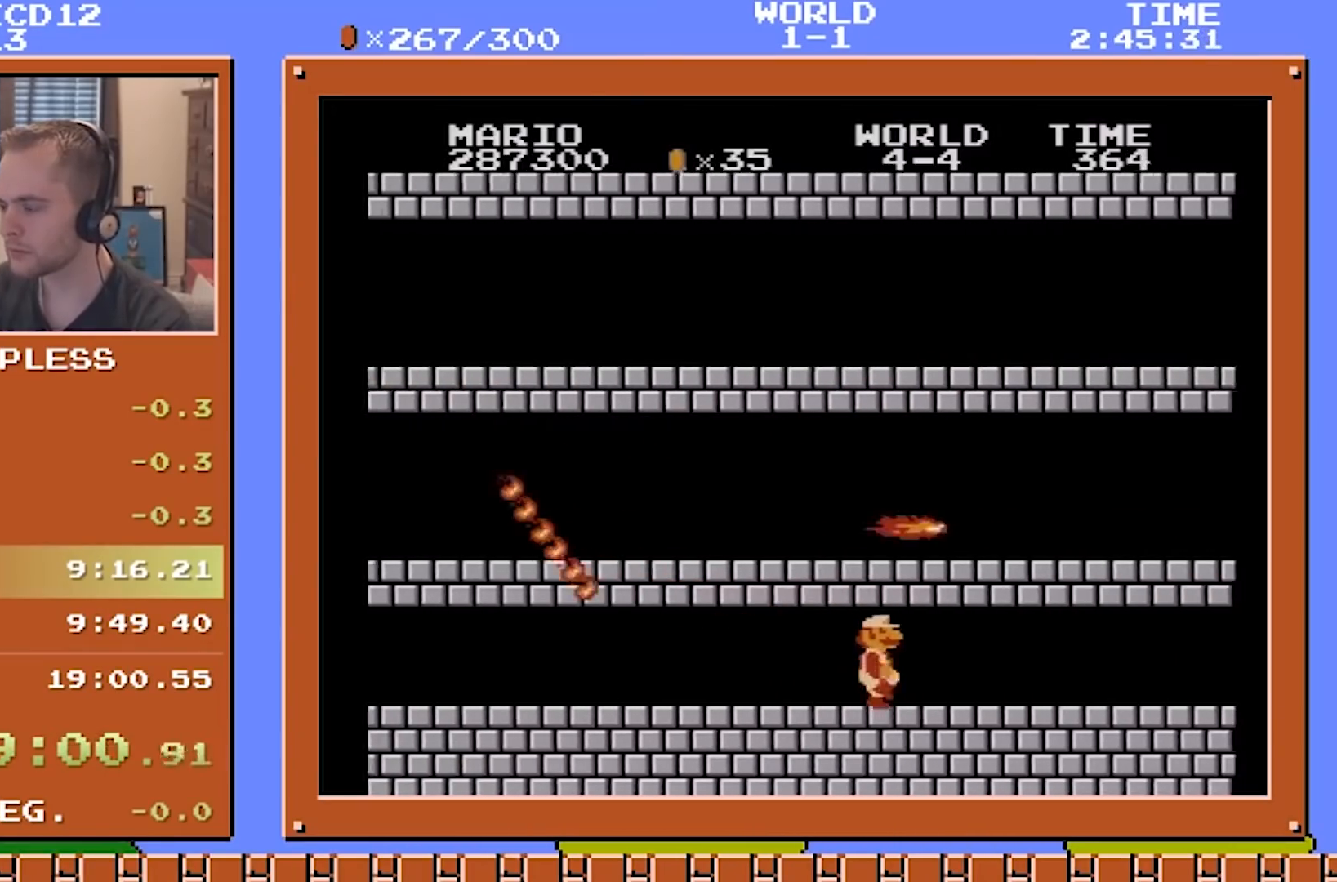
{"buttons": ["B", "DPAD_RIGHT"], "events": []}
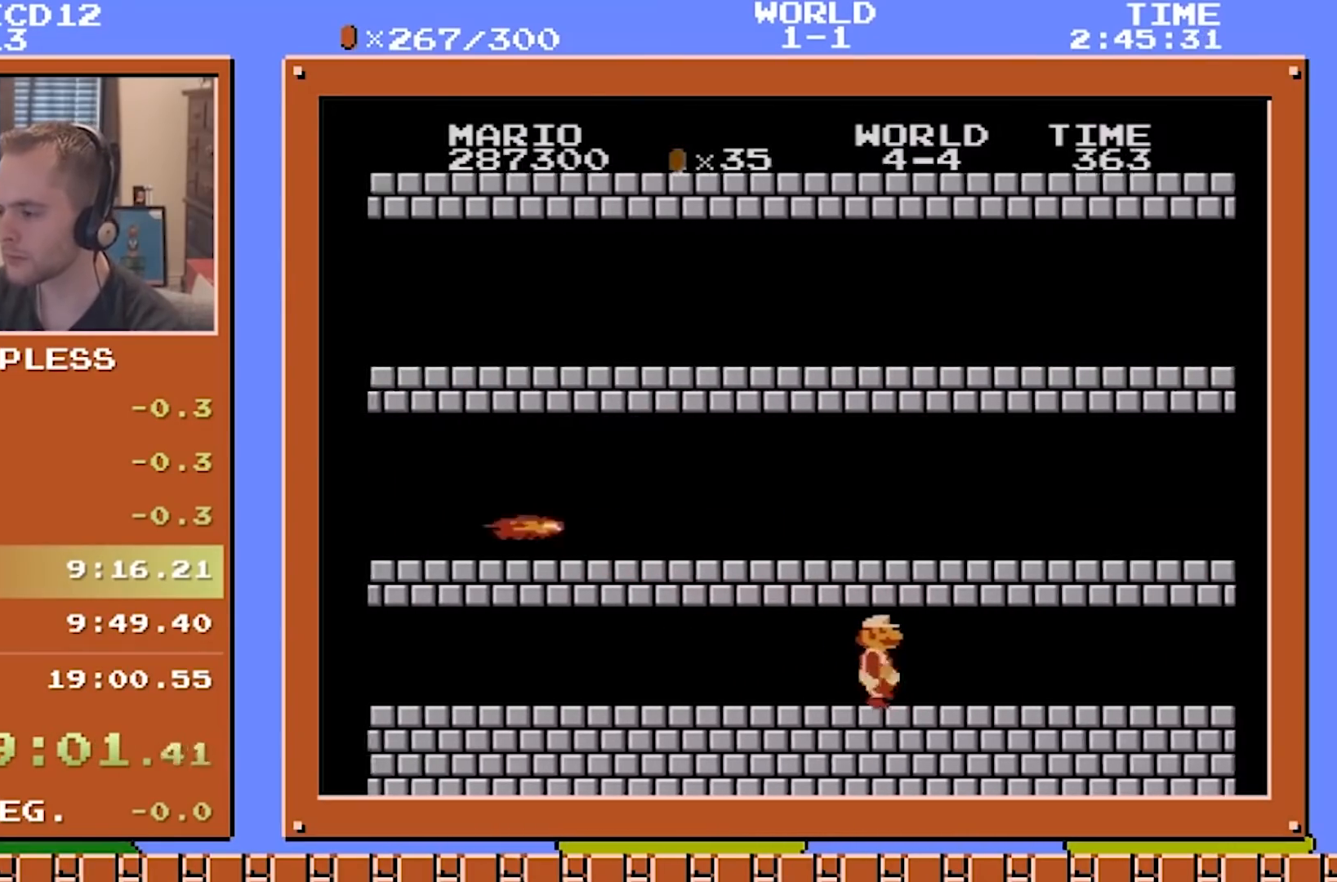
{"buttons": ["B", "DPAD_RIGHT"], "events": []}
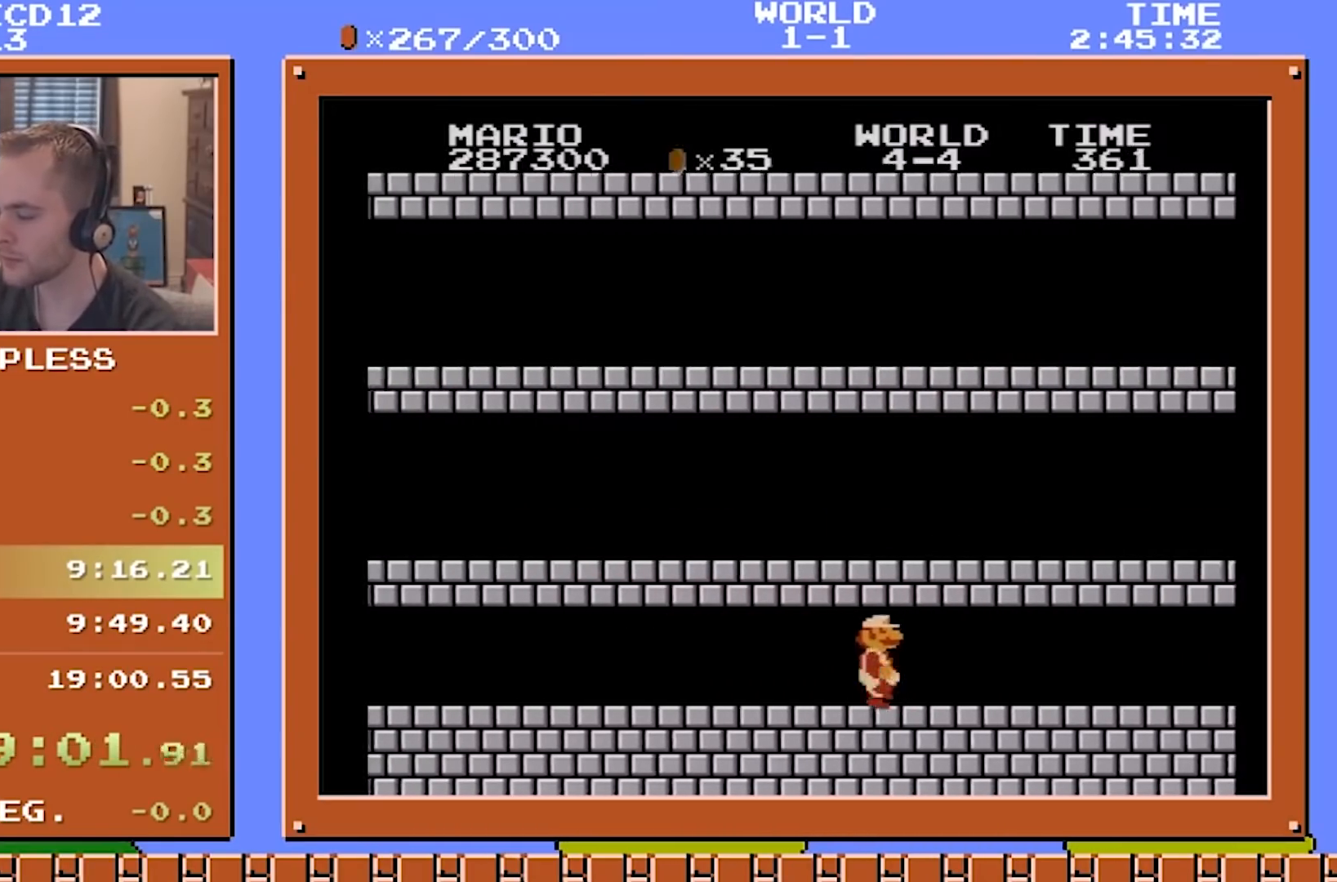
{"buttons": ["B", "DPAD_RIGHT"], "events": []}
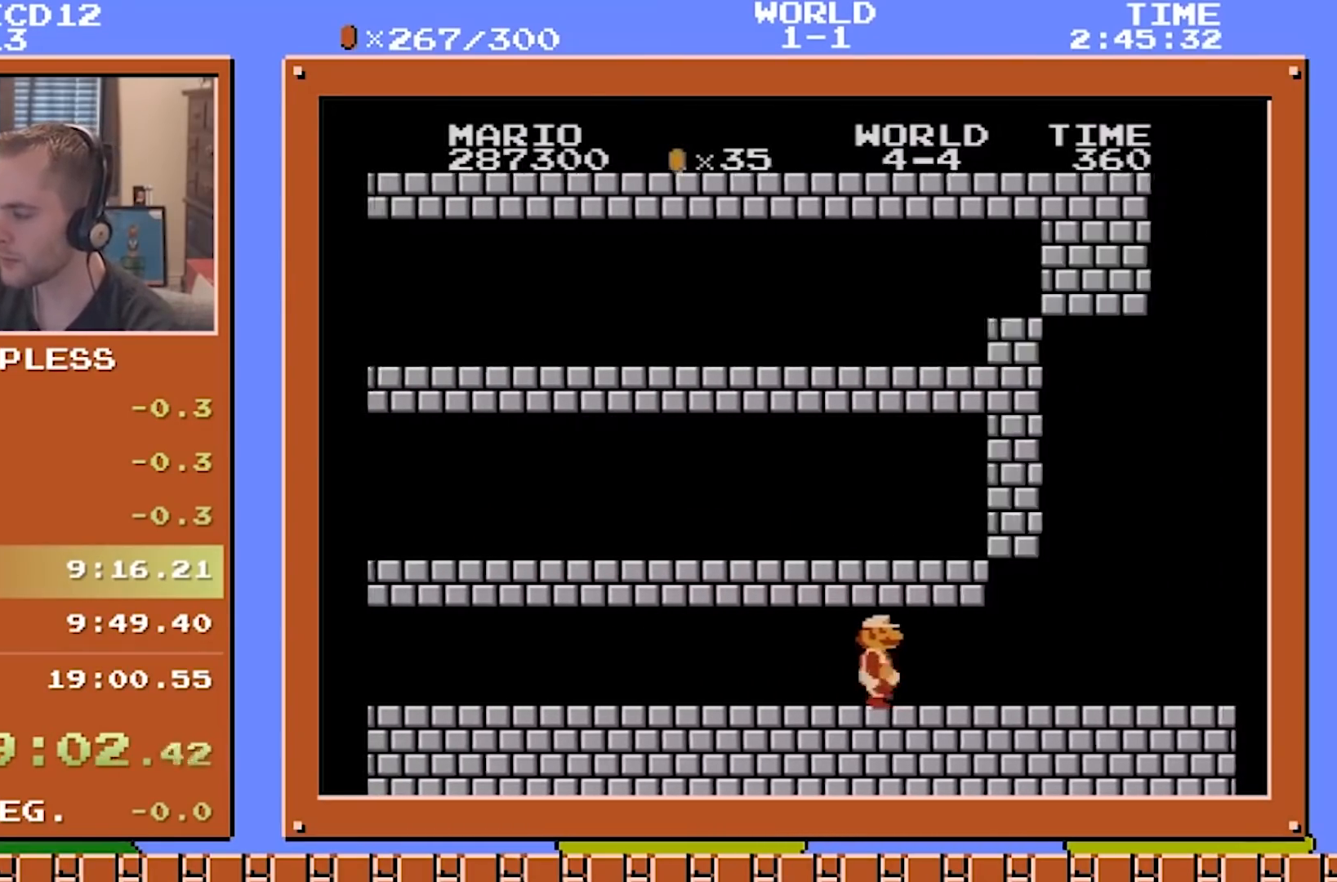
{"buttons": ["B", "DPAD_RIGHT"], "events": []}
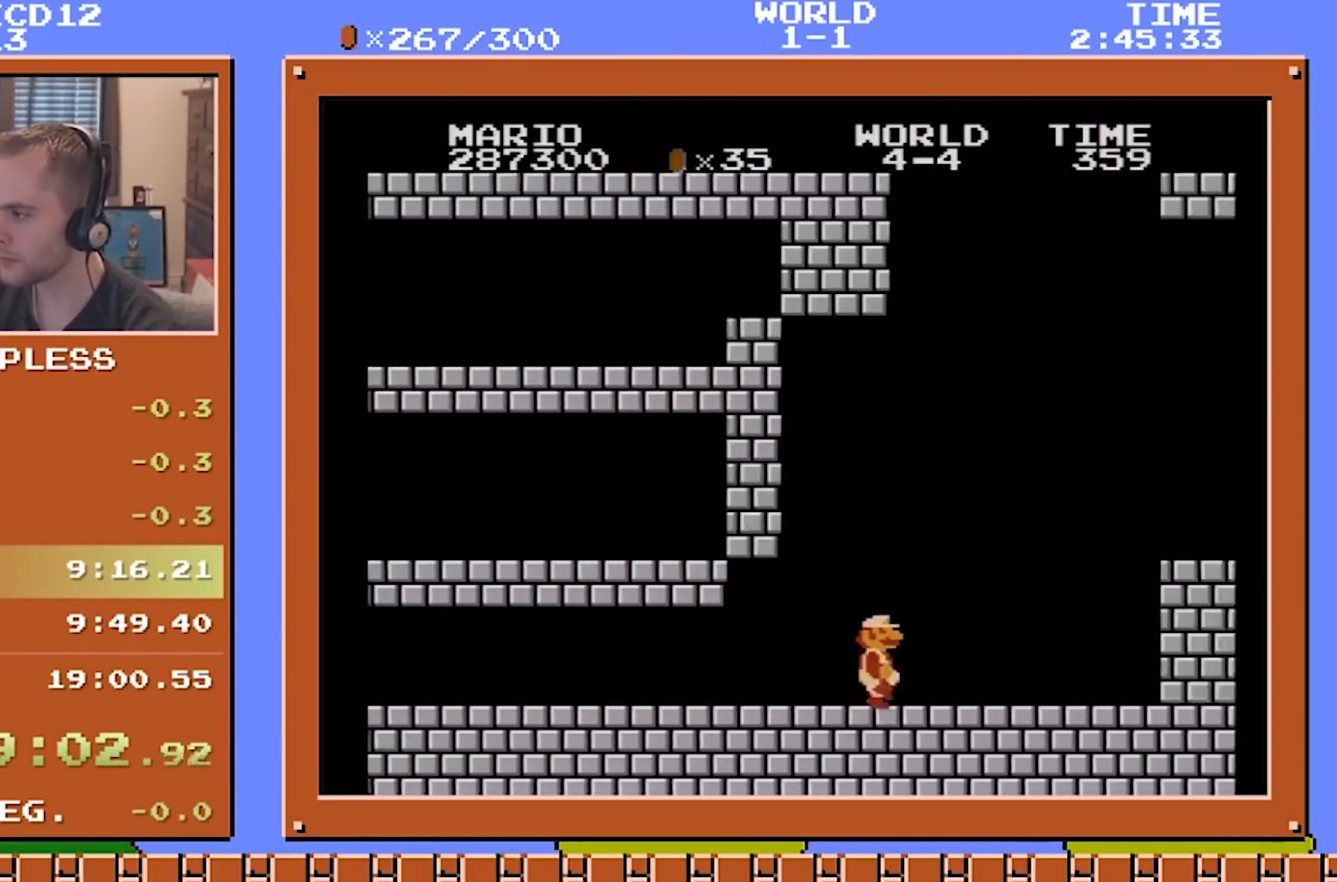
{"buttons": ["A", "B", "DPAD_RIGHT"], "events": [[334, "A", "down"]]}
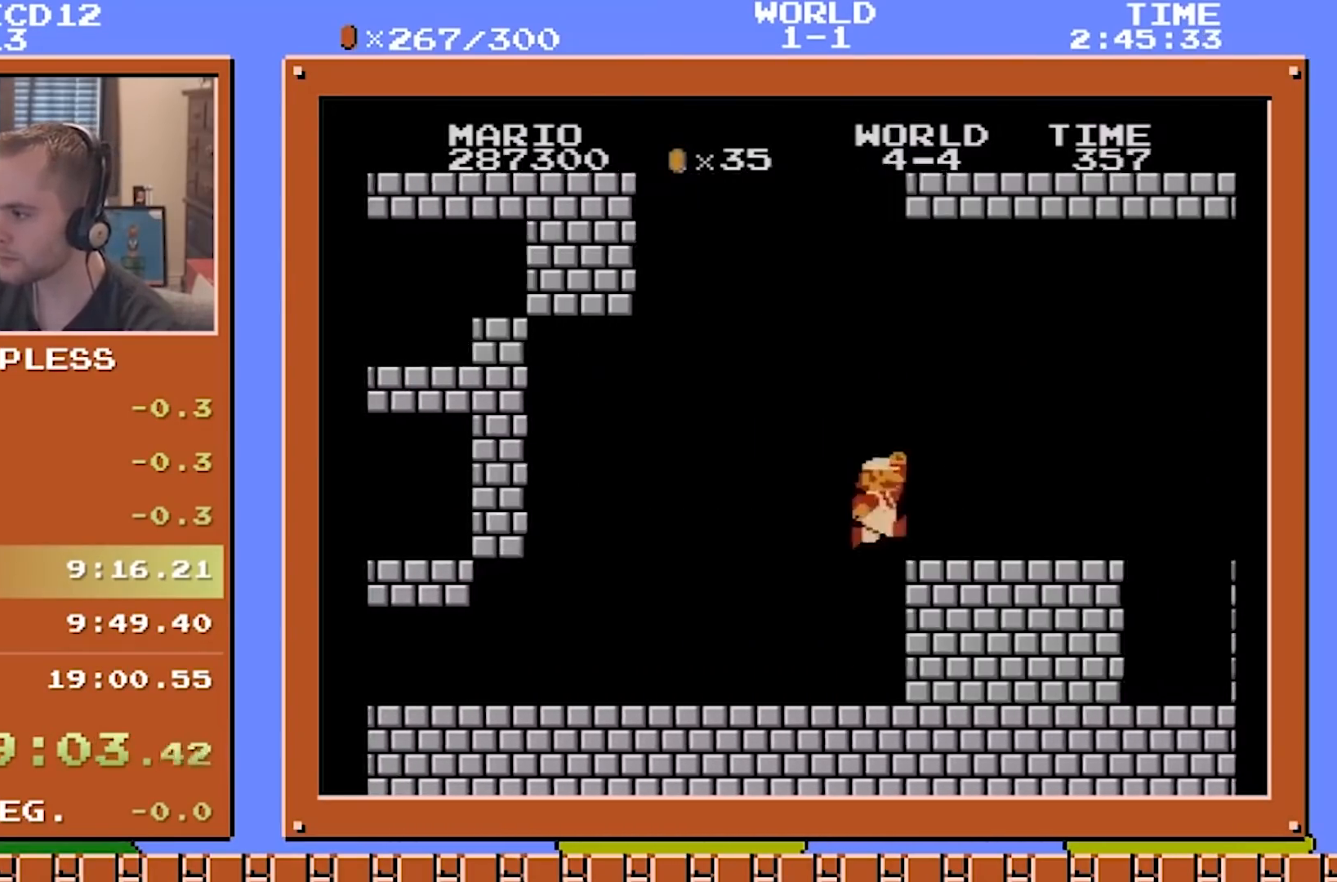
{"buttons": ["B", "DPAD_RIGHT"], "events": [[41, "A", "up"], [41, "B", "up"], [166, "B", "down"], [417, "A", "down"], [458, "A", "up"]]}
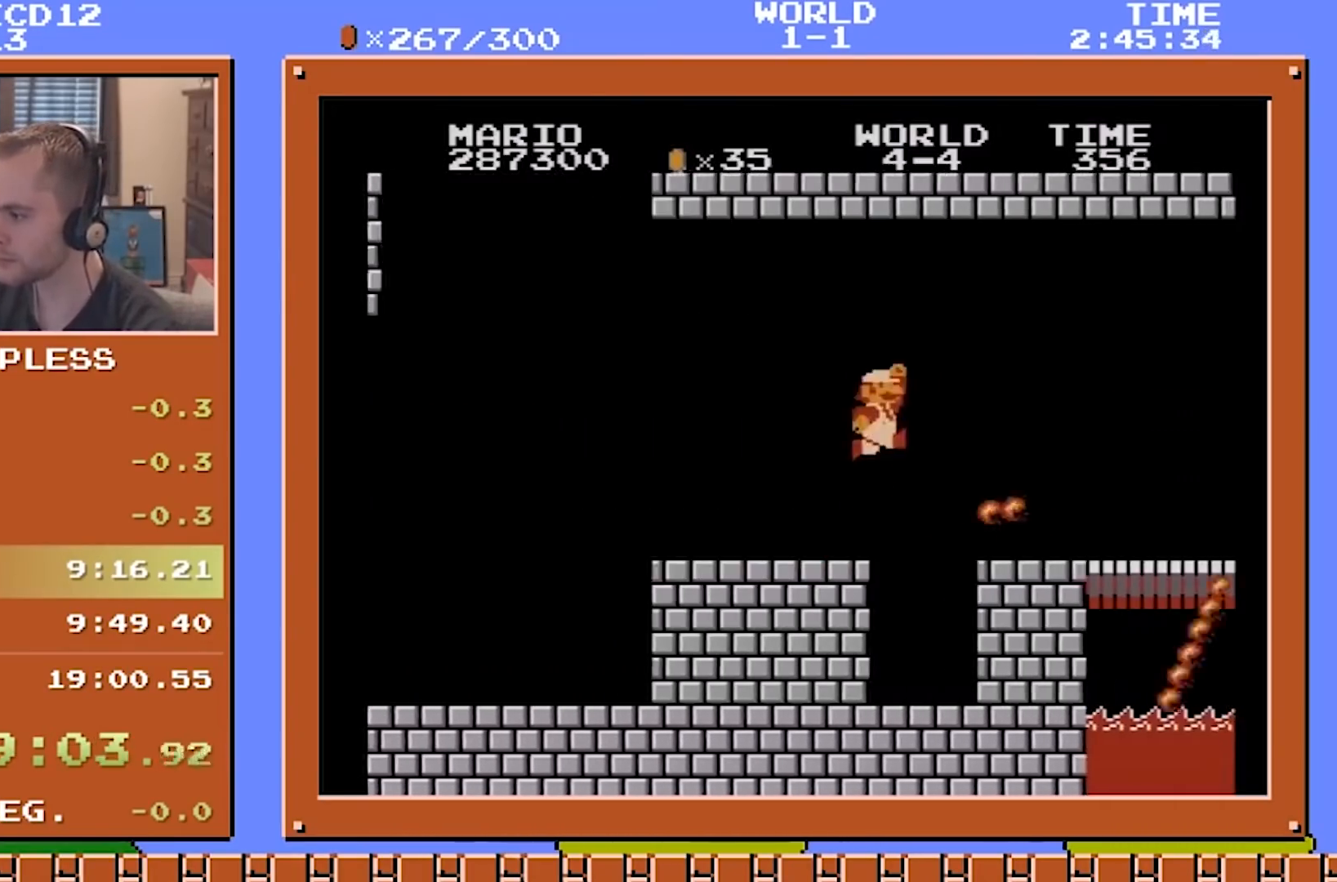
{"buttons": ["B", "DPAD_RIGHT"], "events": [[334, "A", "down"], [501, "A", "up"]]}
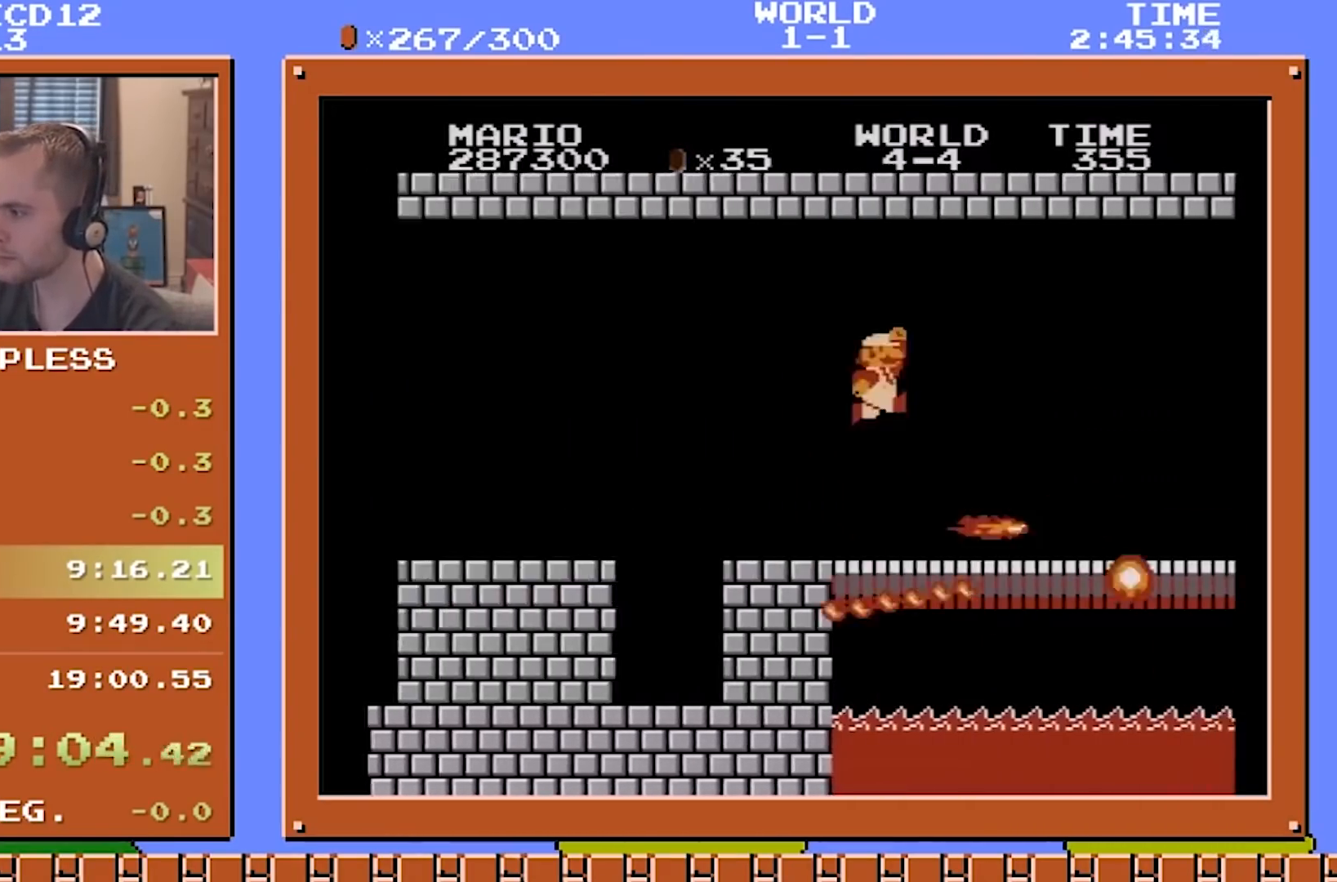
{"buttons": ["A", "DPAD_LEFT"], "events": [[500, "A", "down"], [500, "B", "up"], [500, "DPAD_LEFT", "down"], [500, "DPAD_RIGHT", "up"]]}
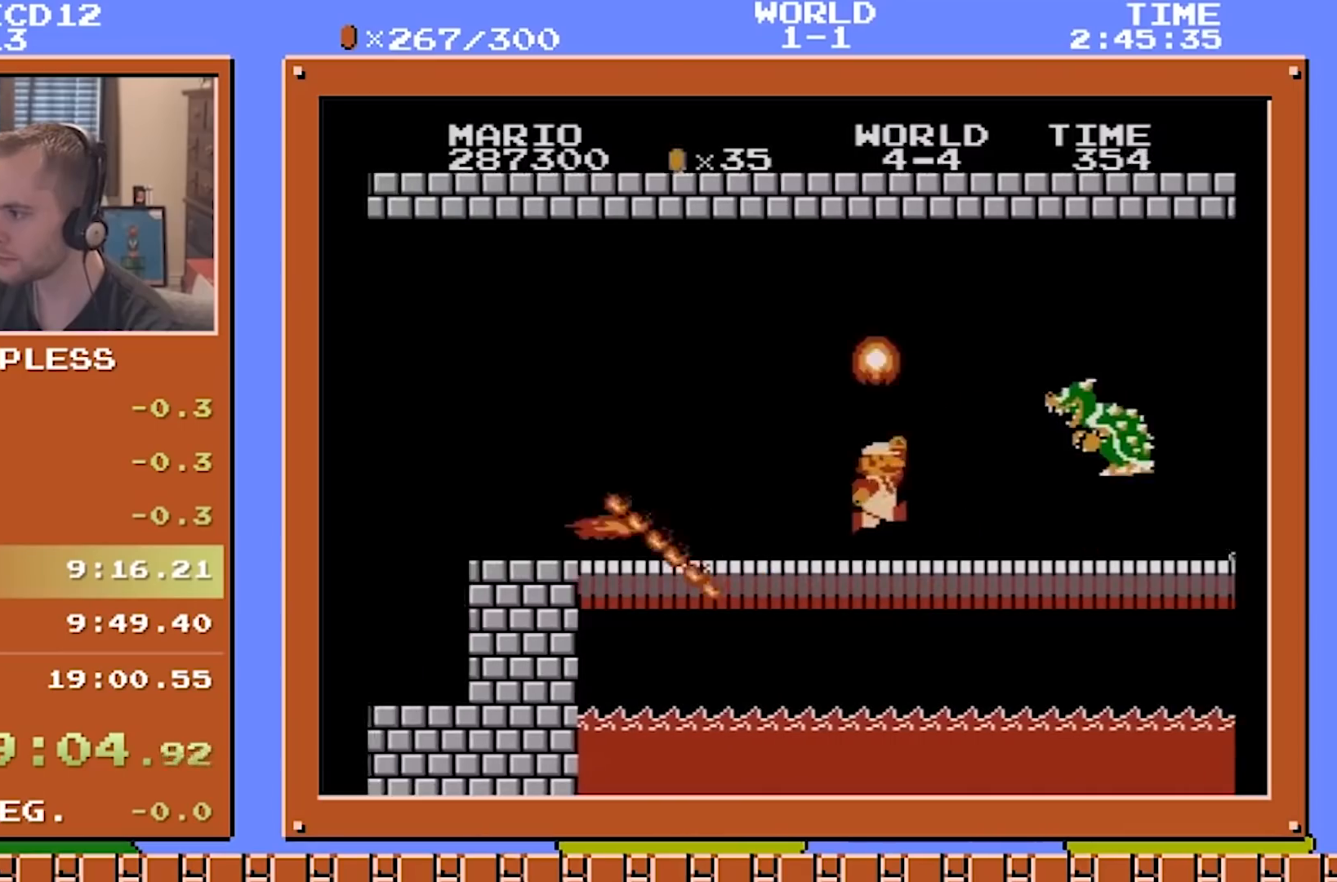
{"buttons": ["DPAD_LEFT"], "events": [[209, "A", "up"], [209, "B", "down"], [292, "B", "up"], [334, "B", "down"], [417, "B", "up"]]}
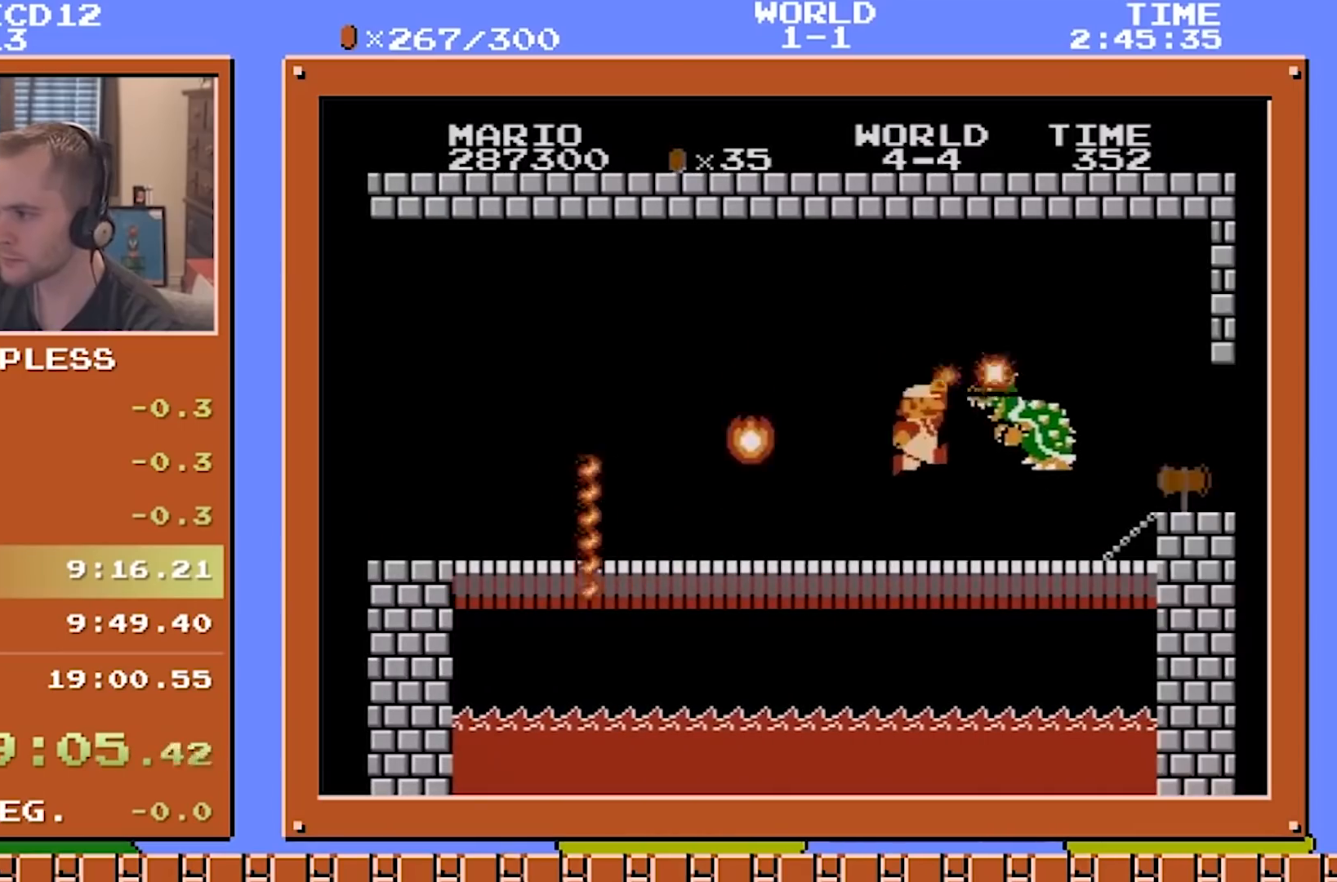
{"buttons": ["B", "DPAD_RIGHT"], "events": [[41, "B", "down"], [125, "B", "up"], [166, "DPAD_LEFT", "up"], [208, "B", "down"], [208, "DPAD_RIGHT", "down"], [292, "B", "up"], [333, "B", "down"], [375, "B", "up"], [417, "B", "down"]]}
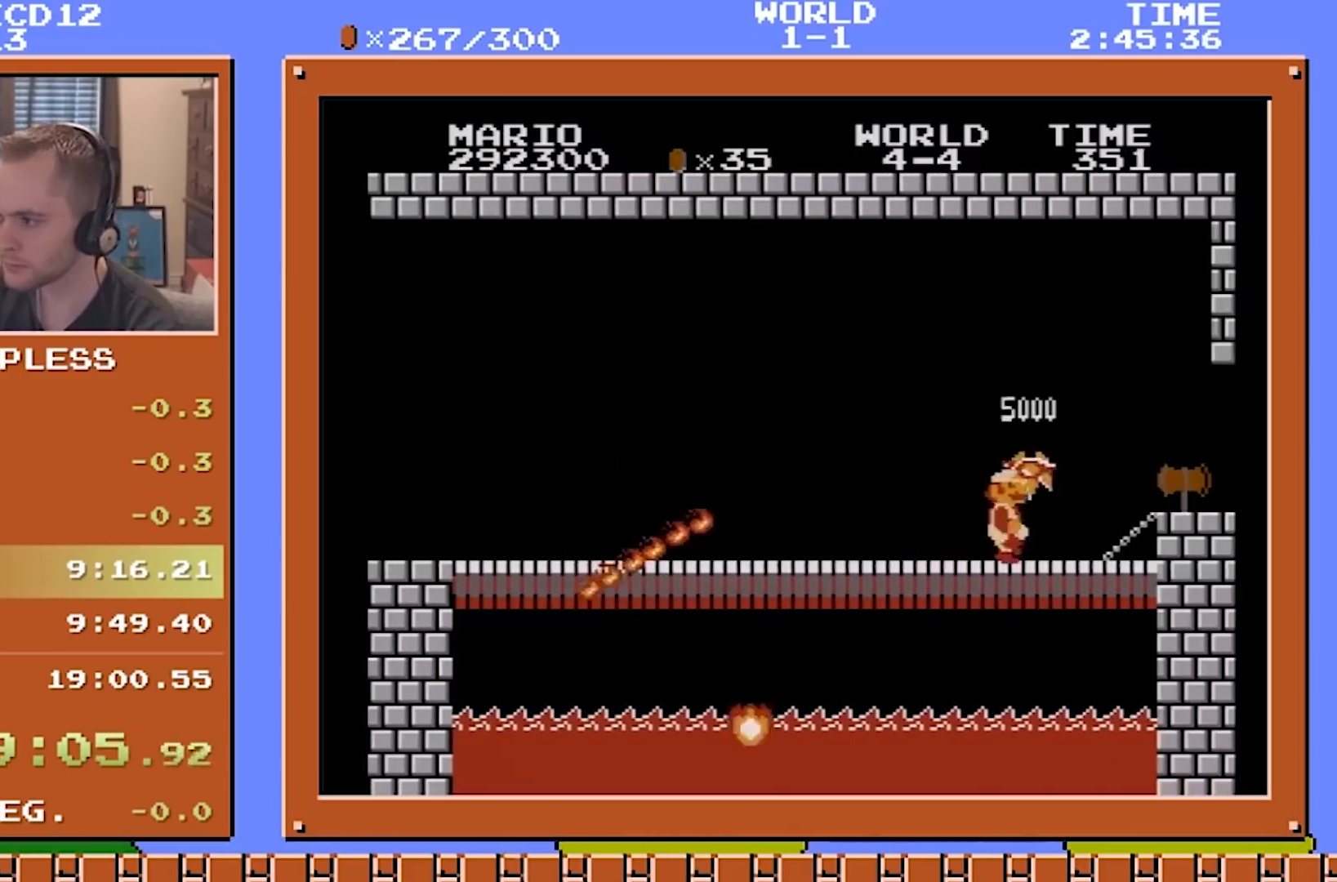
{"buttons": [], "events": [[125, "A", "down"], [167, "A", "up"], [459, "B", "up"], [501, "DPAD_RIGHT", "up"]]}
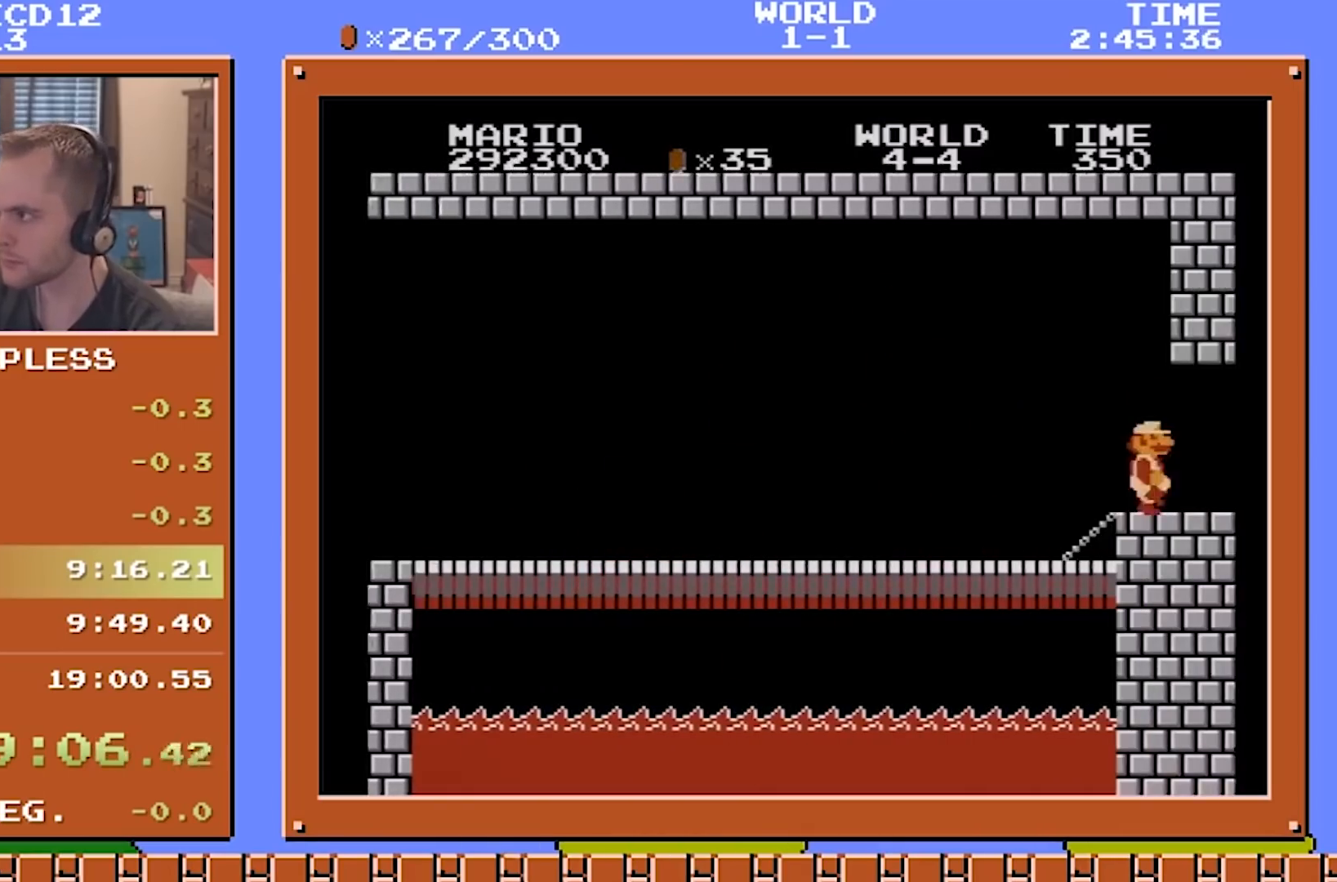
{"buttons": [], "events": []}